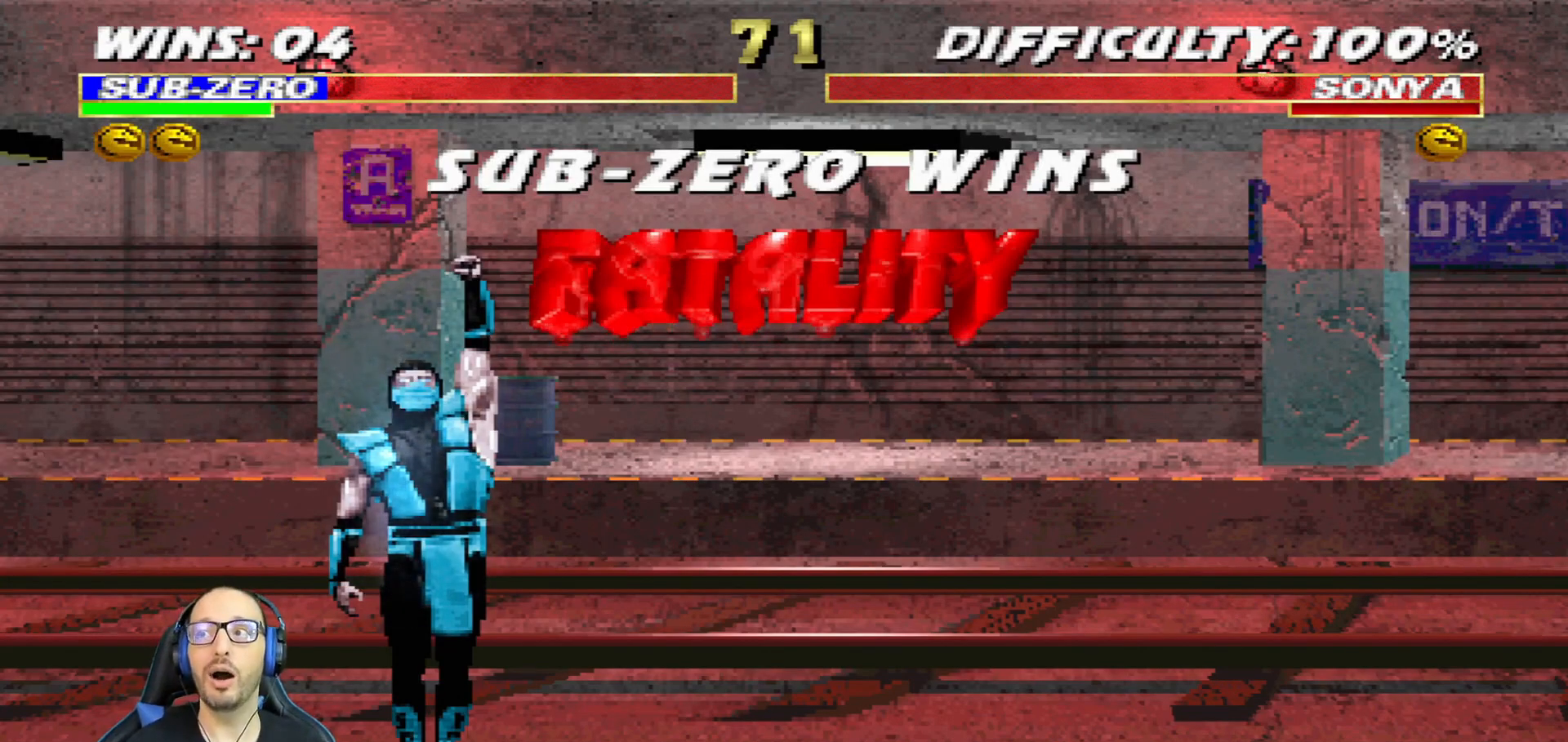
Gameplay with a controller (PlayStation layout); each line is a JSON object with the inputs held at the frame after it. "events" lists button and stick changes between this image and that frame as [ms after this image, input, new state], when the widget could be followed in between.
{"buttons": [], "left_stick": "center", "right_stick": "center", "events": [[117, "CROSS", "down"], [317, "CROSS", "up"]]}
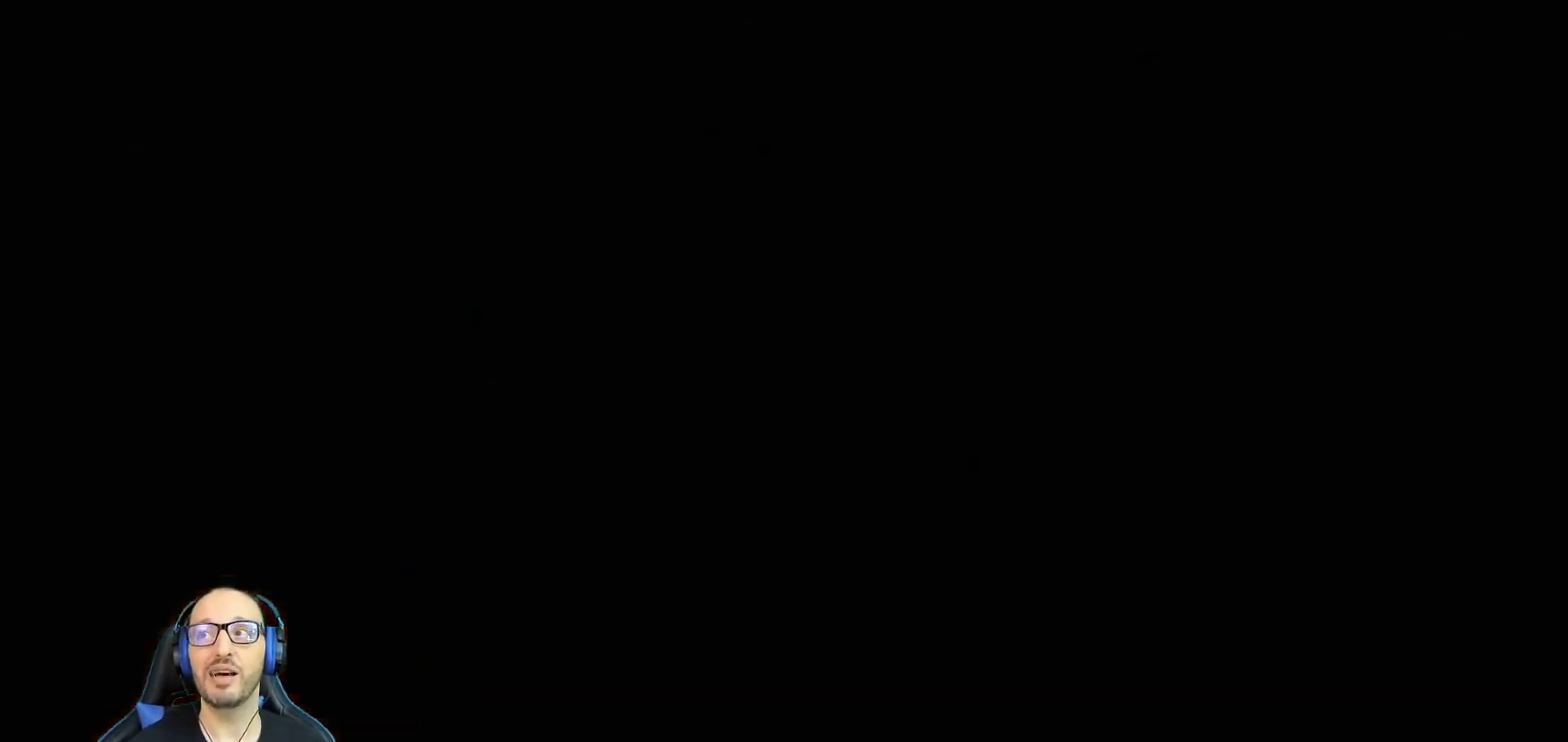
{"buttons": [], "left_stick": "center", "right_stick": "center", "events": []}
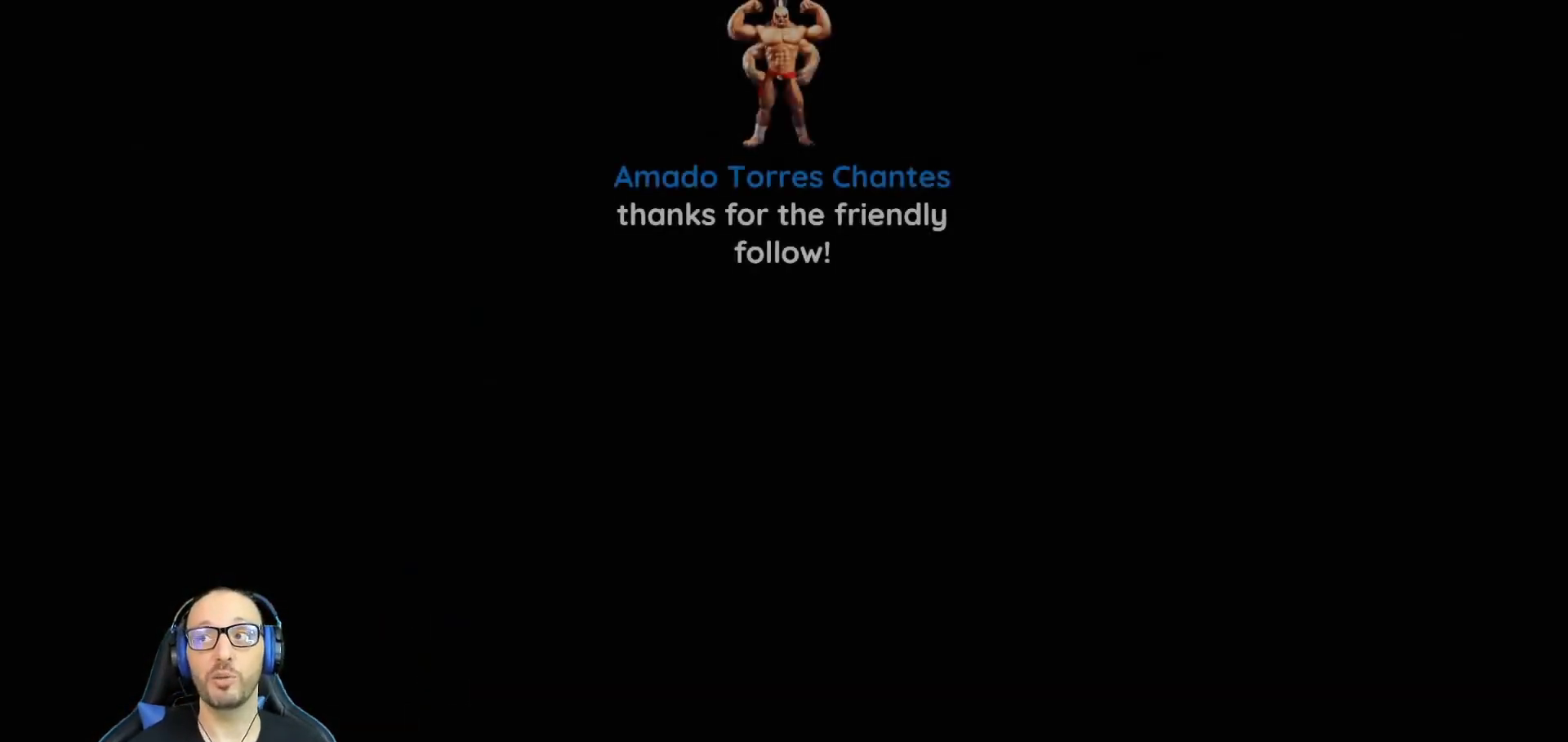
{"buttons": [], "left_stick": "center", "right_stick": "center", "events": []}
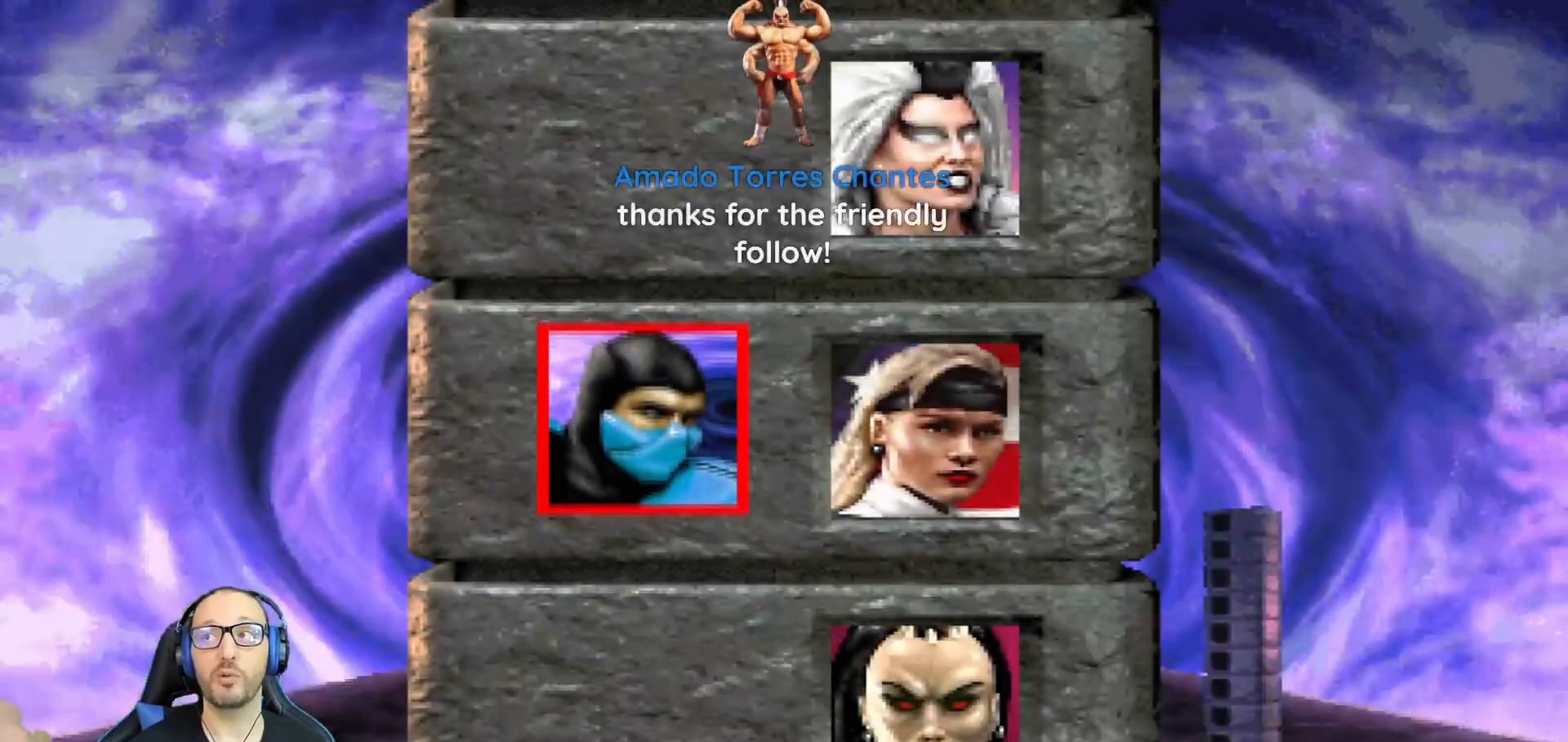
{"buttons": [], "left_stick": "center", "right_stick": "center", "events": []}
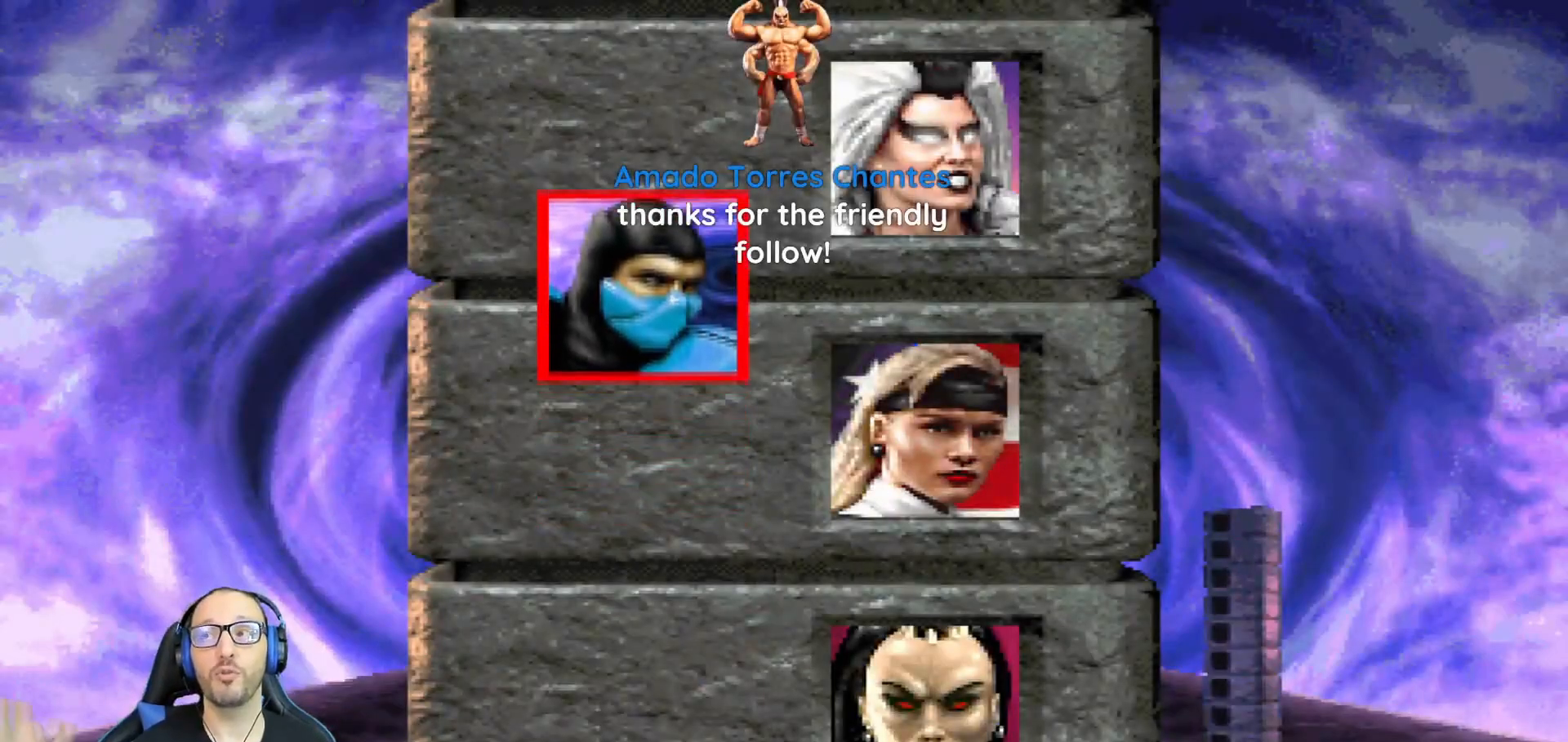
{"buttons": [], "left_stick": "center", "right_stick": "center", "events": []}
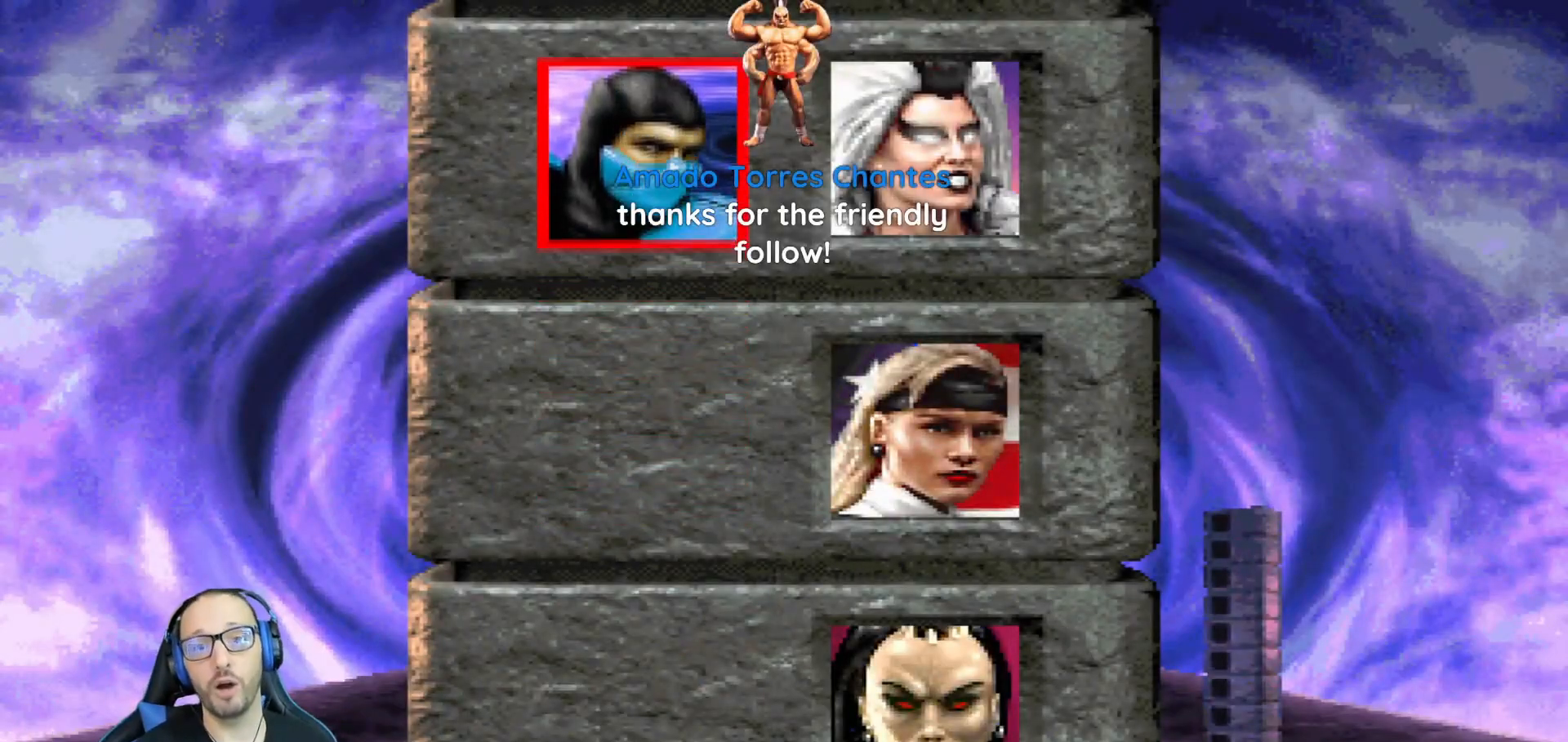
{"buttons": [], "left_stick": "center", "right_stick": "center", "events": []}
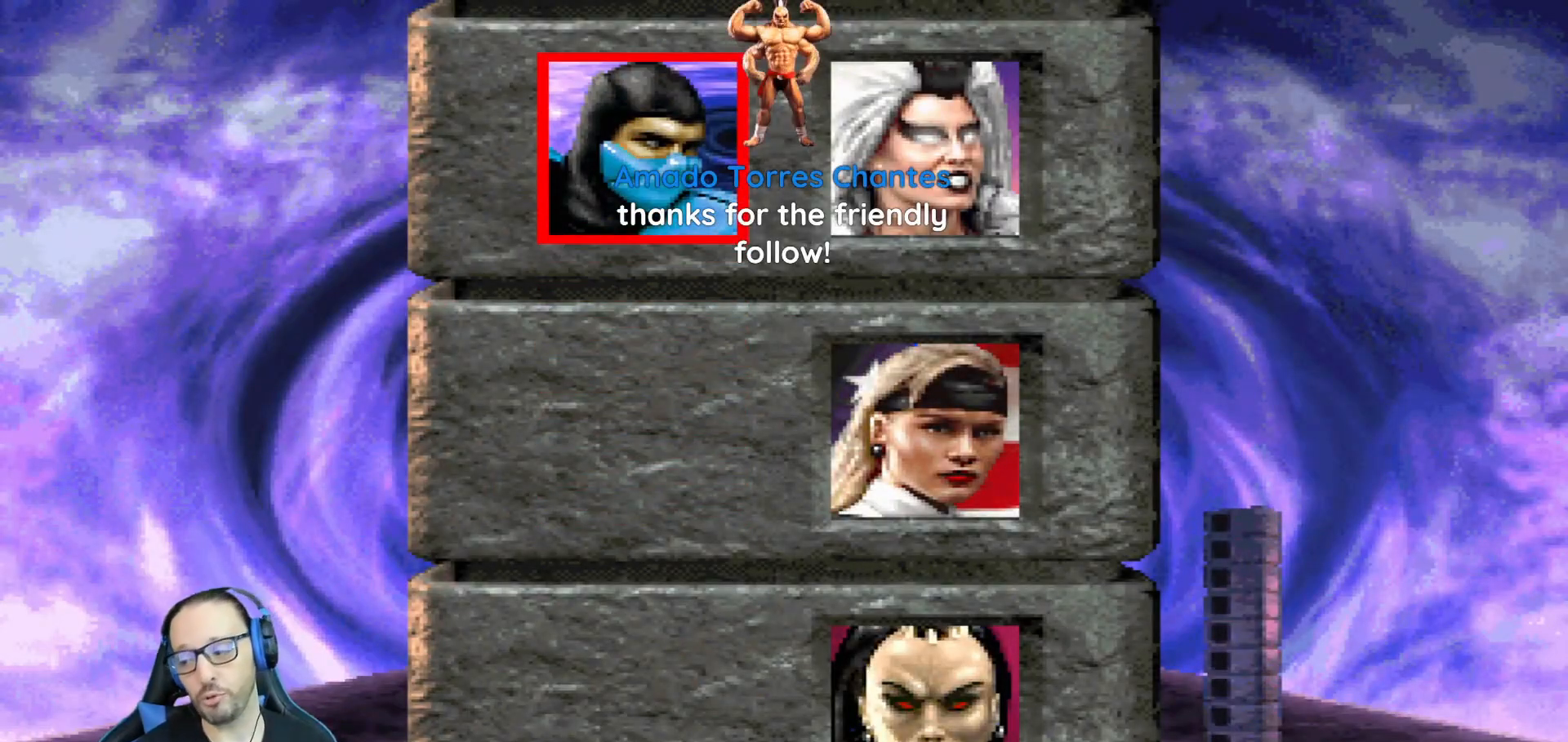
{"buttons": [], "left_stick": "center", "right_stick": "center", "events": [[384, "CROSS", "down"], [500, "CROSS", "up"]]}
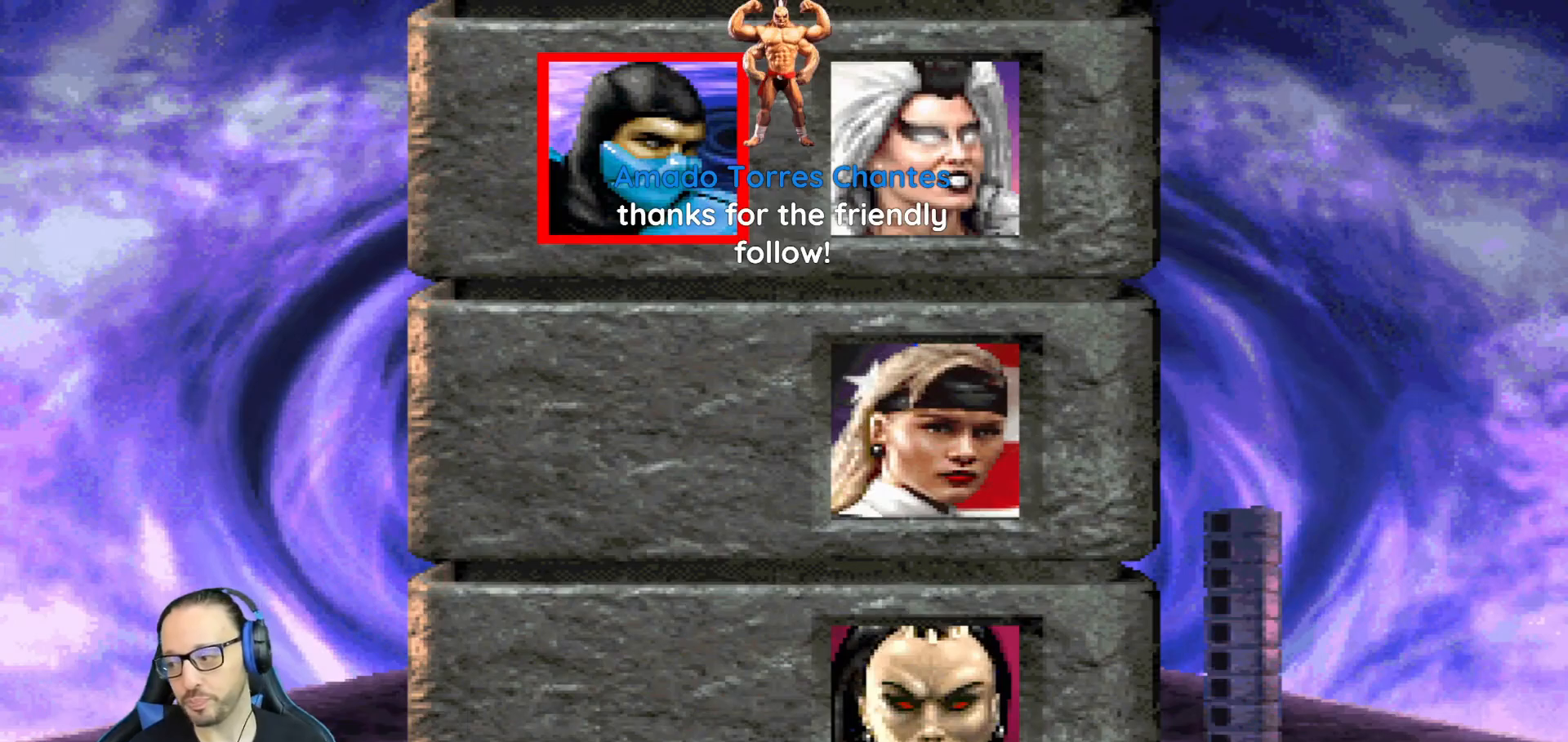
{"buttons": ["CROSS", "CIRCLE", "R1"], "left_stick": "center", "right_stick": "center", "events": [[17, "L1", "down"], [151, "L1", "up"], [167, "CROSS", "down"], [184, "SQUARE", "down"], [201, "R1", "down"], [201, "SQUARE", "up"], [301, "CIRCLE", "down"]]}
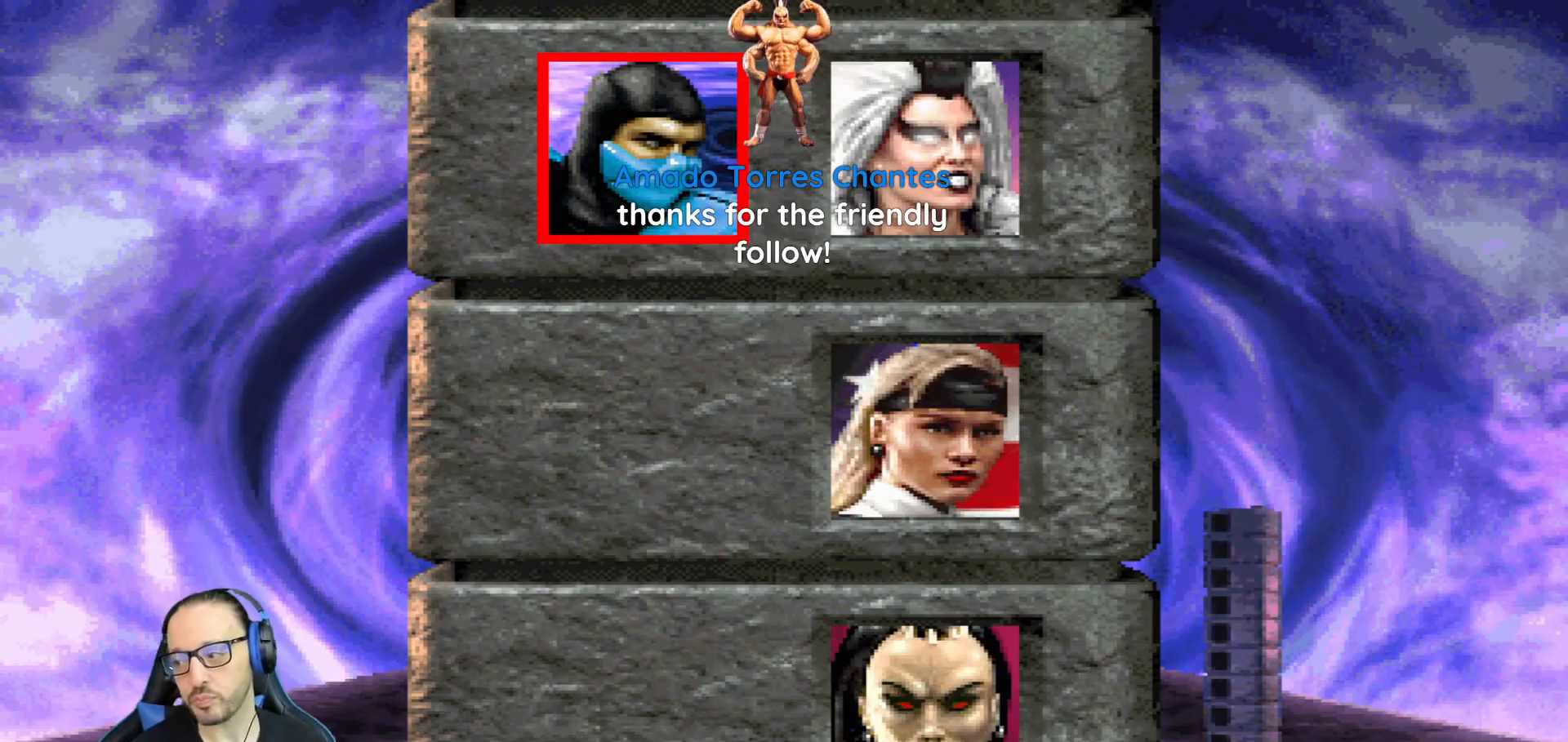
{"buttons": [], "left_stick": "center", "right_stick": "center", "events": [[17, "CIRCLE", "up"], [33, "CROSS", "up"], [33, "R1", "up"], [300, "CROSS", "down"], [500, "CROSS", "up"]]}
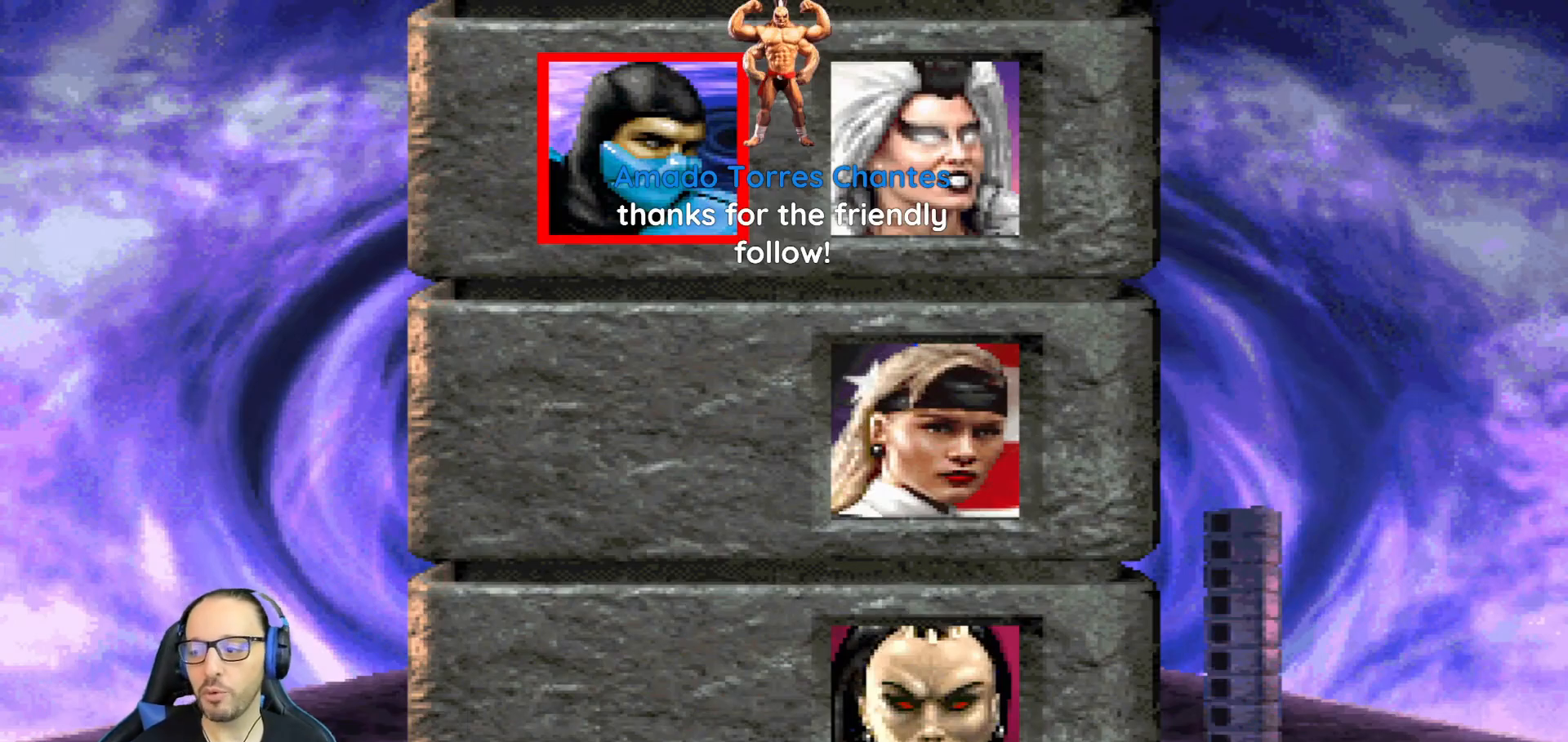
{"buttons": [], "left_stick": "center", "right_stick": "center", "events": [[251, "CROSS", "down"], [384, "CROSS", "up"]]}
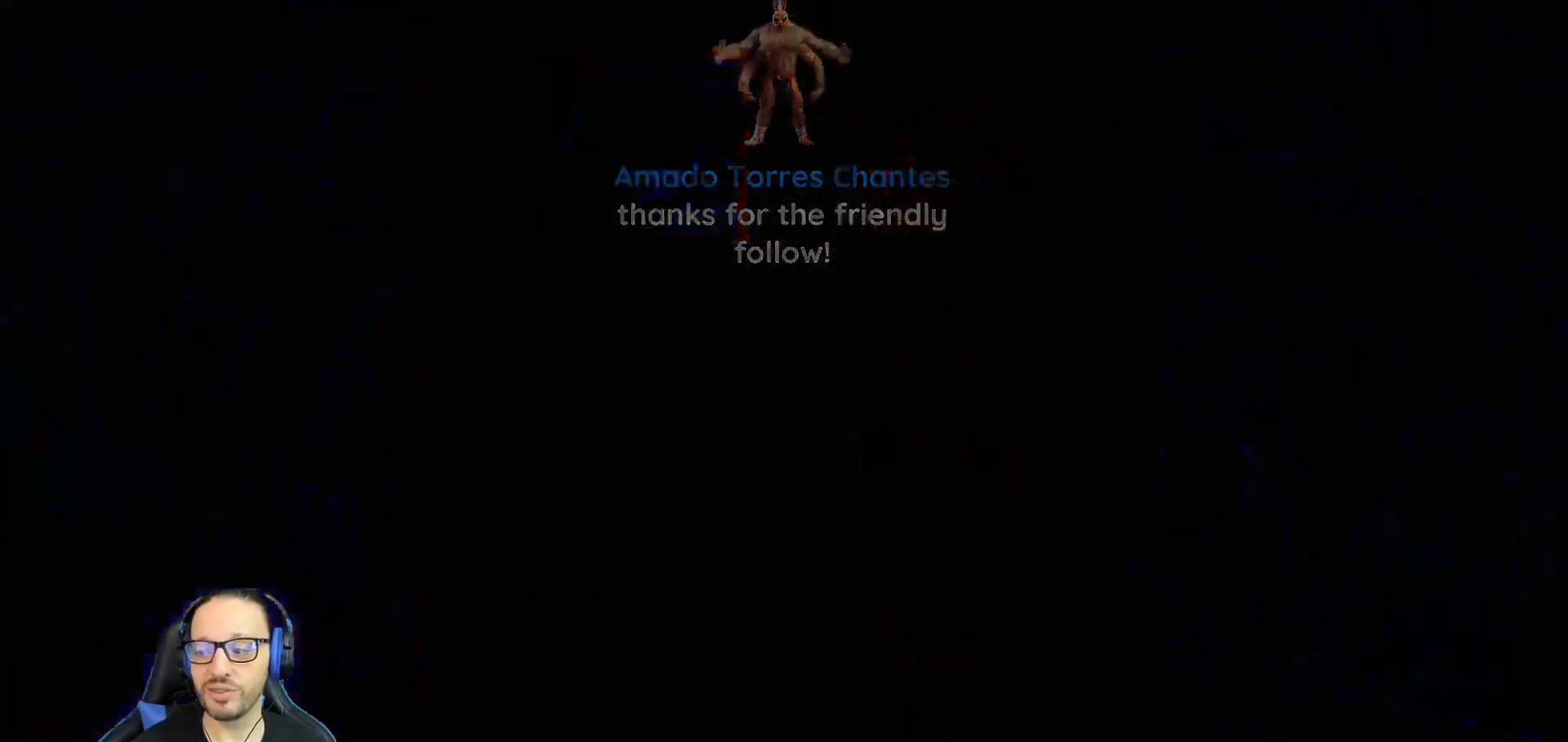
{"buttons": [], "left_stick": "center", "right_stick": "center", "events": [[50, "CROSS", "down"], [233, "CROSS", "up"]]}
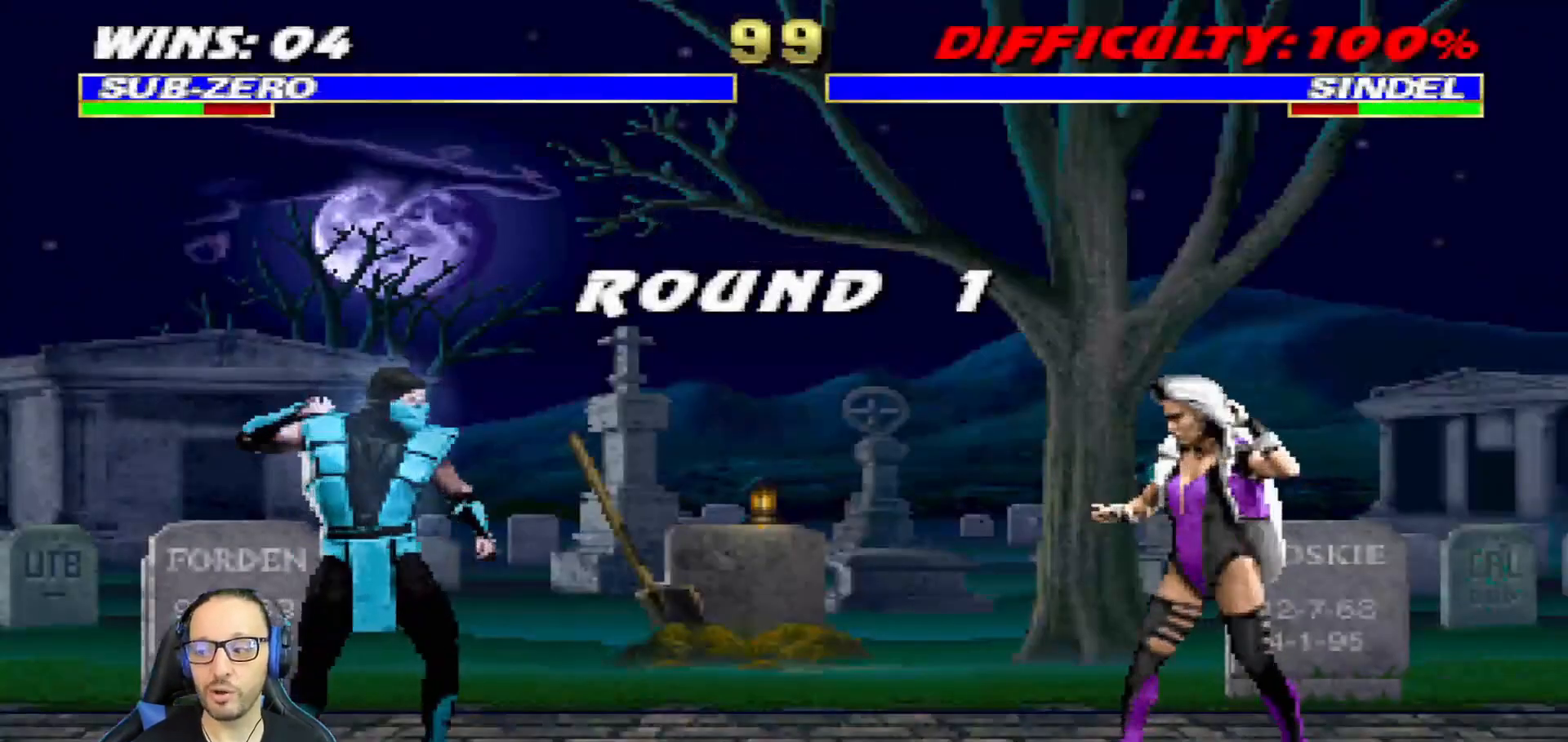
{"buttons": [], "left_stick": "center", "right_stick": "center", "events": [[17, "CROSS", "down"], [34, "R1", "down"], [67, "CIRCLE", "down"], [117, "L1", "down"], [134, "SQUARE", "down"], [167, "SQUARE", "up"], [167, "TRIANGLE", "down"], [234, "L1", "up"], [251, "CROSS", "up"], [251, "TRIANGLE", "up"], [284, "CIRCLE", "up"], [317, "R1", "up"]]}
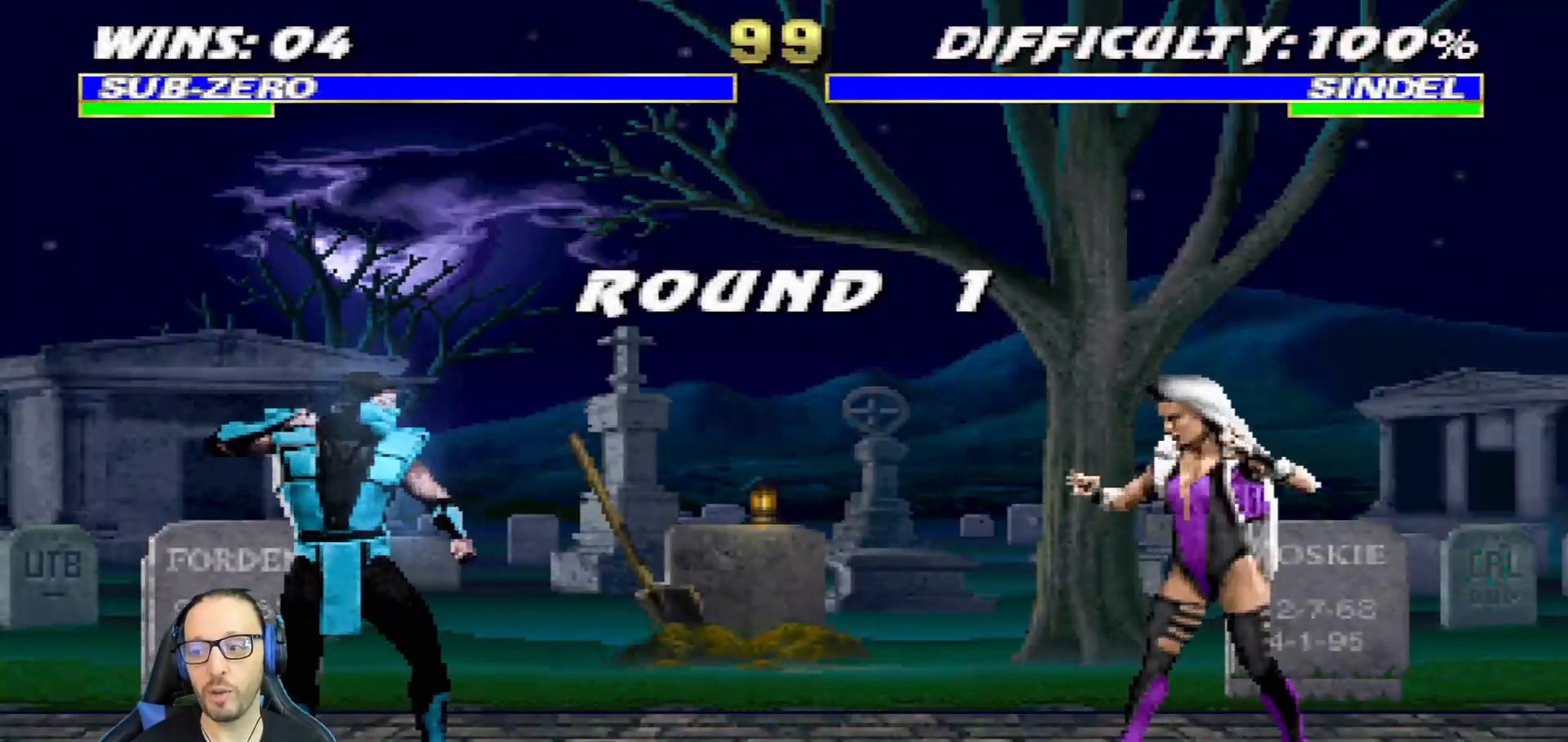
{"buttons": ["CROSS", "CIRCLE", "SQUARE", "R1"], "left_stick": "center", "right_stick": "center", "events": [[283, "CROSS", "down"], [334, "R1", "down"], [384, "SQUARE", "down"], [450, "CIRCLE", "down"]]}
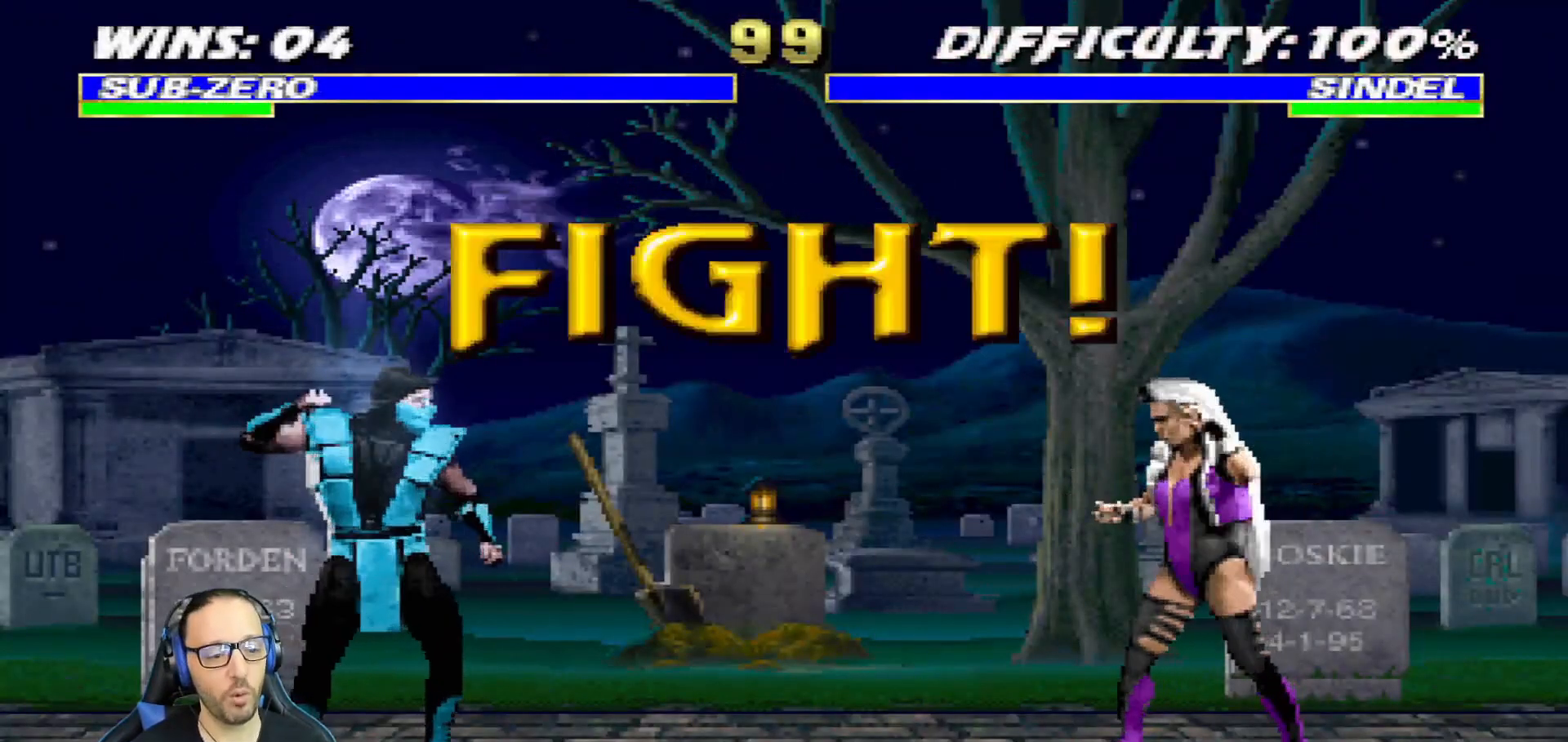
{"buttons": [], "left_stick": "center", "right_stick": "center", "events": [[17, "CIRCLE", "up"], [17, "SQUARE", "up"], [50, "CROSS", "up"], [67, "R1", "up"], [84, "L1", "down"], [201, "L1", "up"]]}
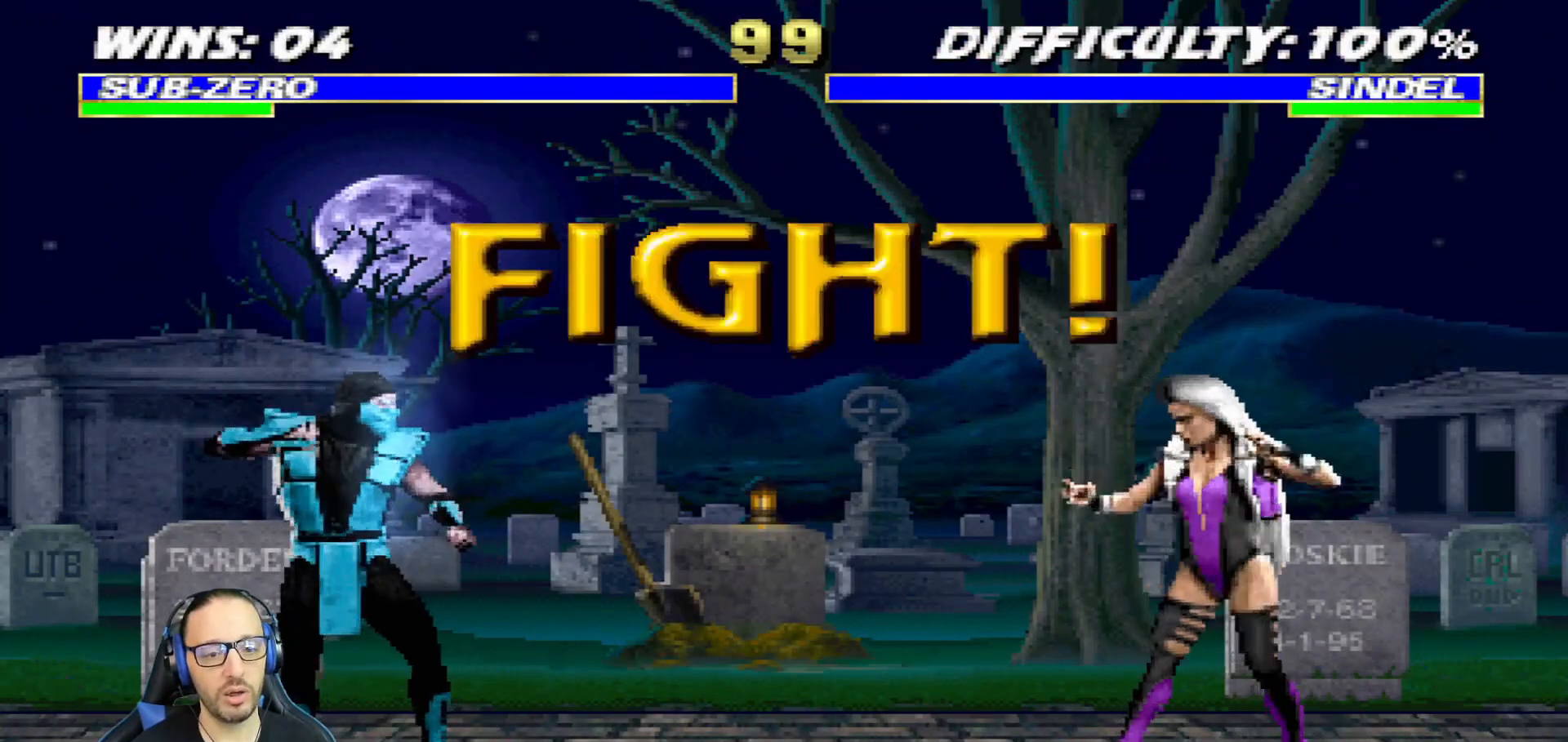
{"buttons": ["CROSS", "CIRCLE", "R1", "DPAD_LEFT"], "left_stick": "center", "right_stick": "center", "events": [[367, "DPAD_LEFT", "down"], [367, "R1", "down"], [384, "CIRCLE", "down"], [384, "CROSS", "down"]]}
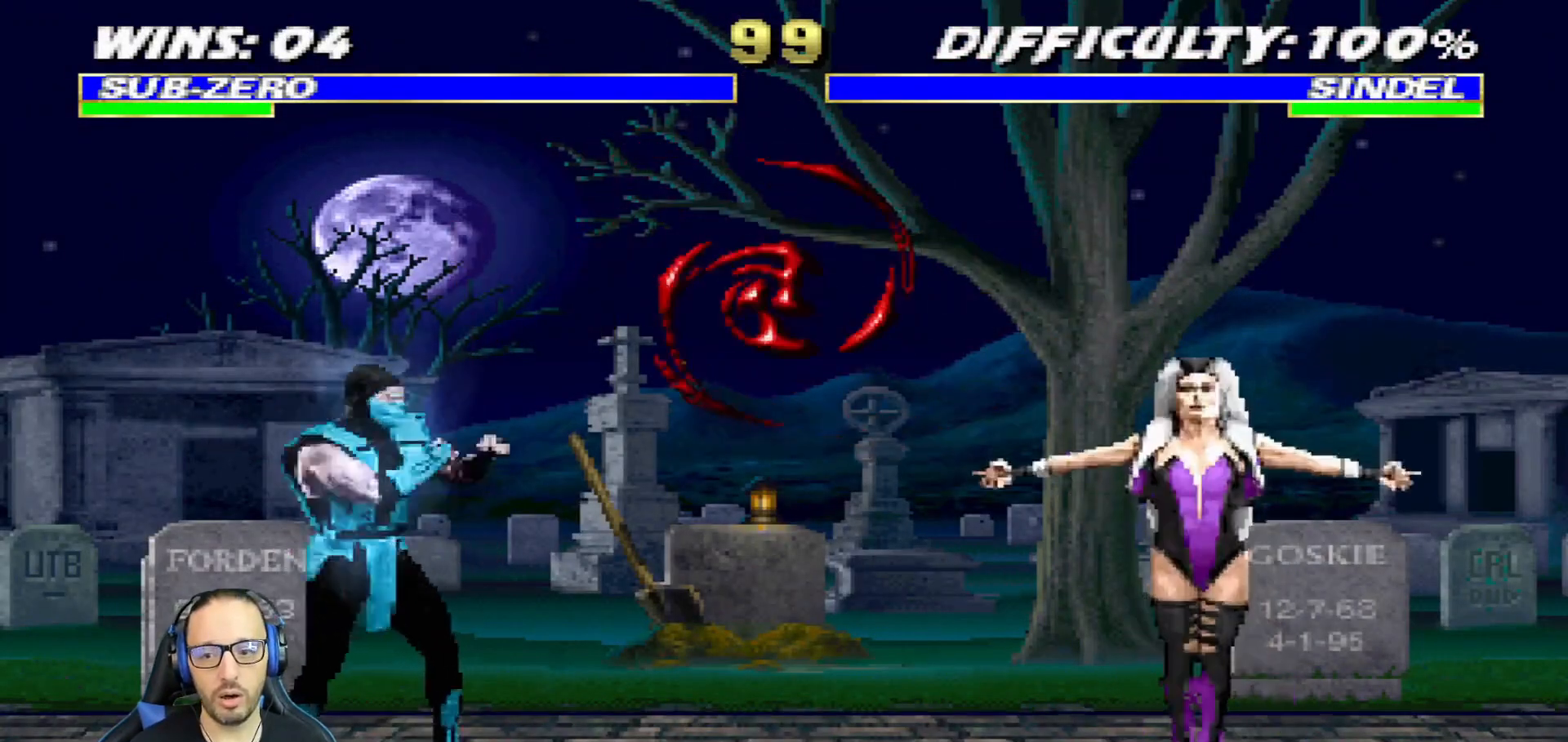
{"buttons": [], "left_stick": "center", "right_stick": "center", "events": [[184, "CROSS", "up"], [201, "CIRCLE", "up"], [251, "CIRCLE", "down"], [251, "CROSS", "down"], [284, "DPAD_UP", "down"], [334, "DPAD_UP", "up"], [434, "CROSS", "up"], [434, "DPAD_LEFT", "up"], [451, "R1", "up"], [468, "CIRCLE", "up"]]}
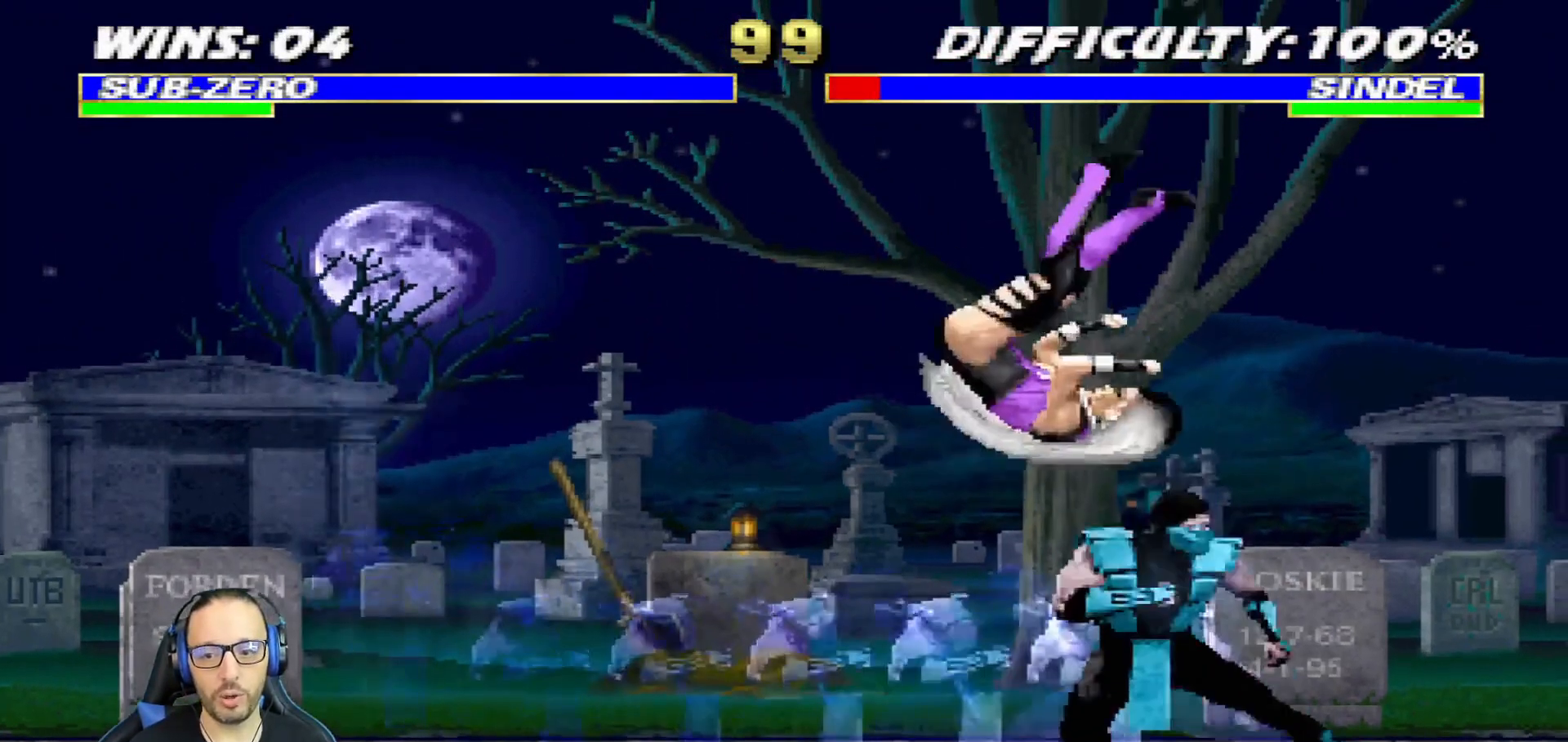
{"buttons": ["CIRCLE"], "left_stick": "center", "right_stick": "center", "events": [[150, "L1", "down"], [167, "DPAD_LEFT", "down"], [250, "DPAD_LEFT", "up"], [250, "L1", "up"], [300, "DPAD_DOWN", "down"], [351, "DPAD_RIGHT", "down"], [384, "DPAD_DOWN", "up"], [417, "CIRCLE", "down"], [501, "DPAD_RIGHT", "up"]]}
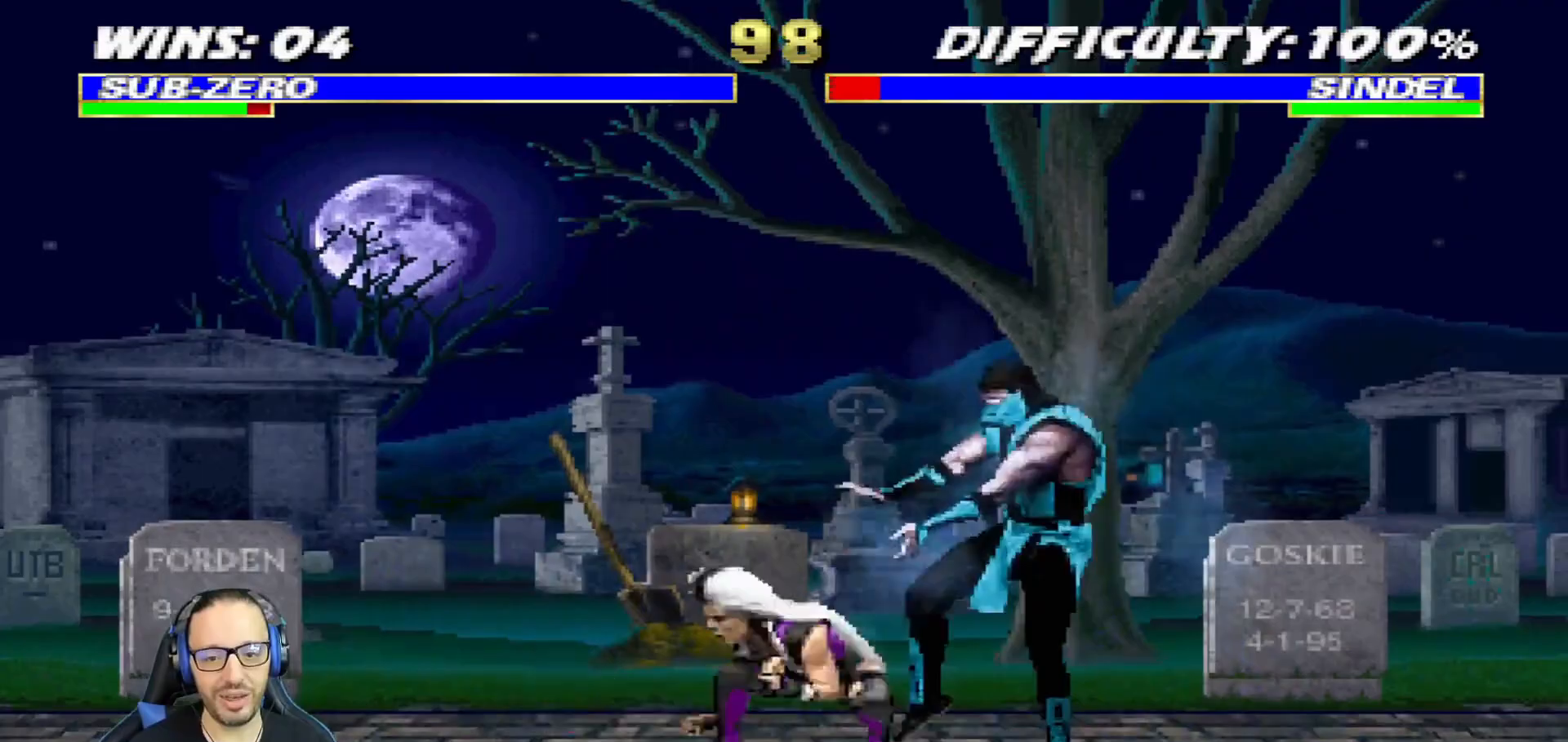
{"buttons": [], "left_stick": "center", "right_stick": "center"}
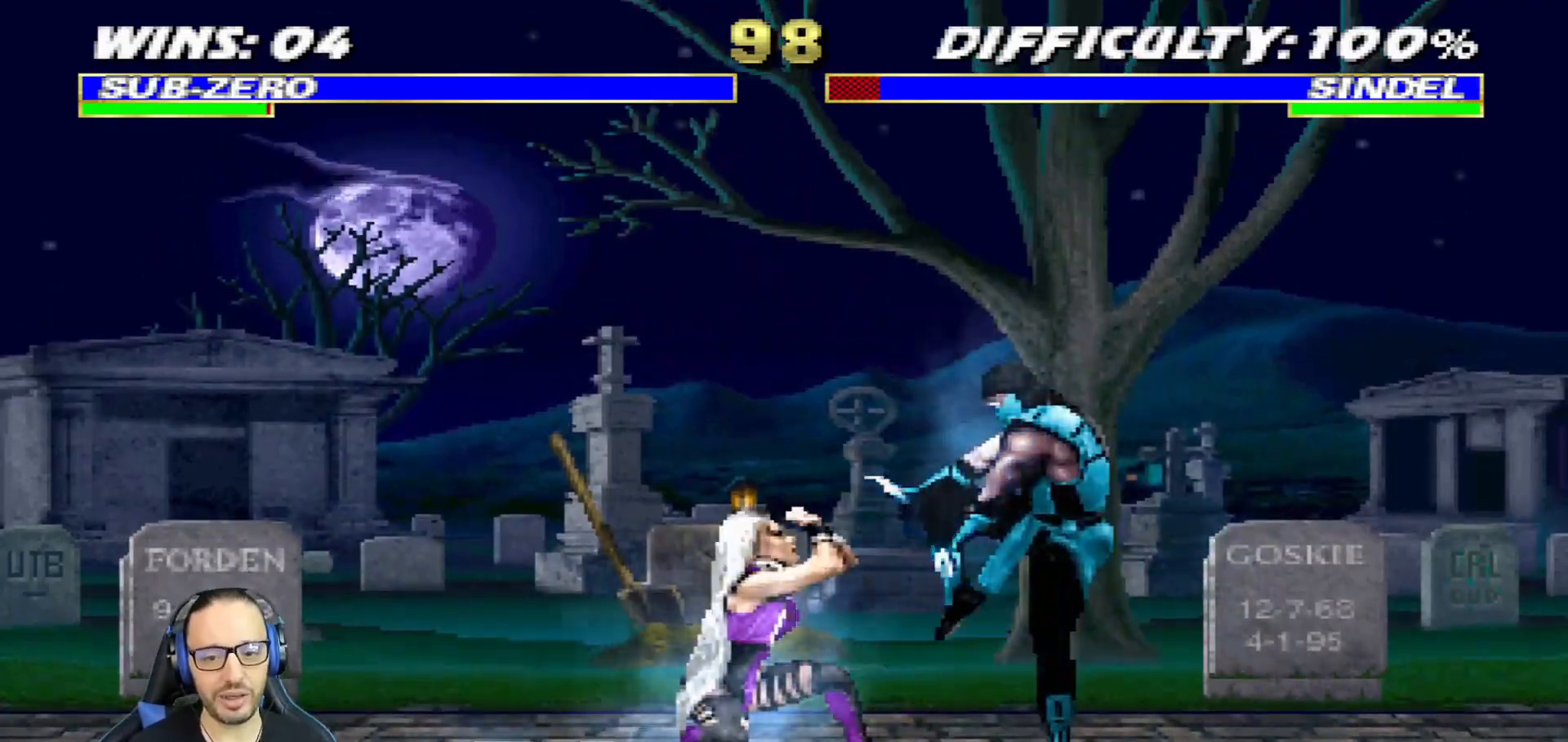
{"buttons": ["L1", "DPAD_LEFT"], "left_stick": "center", "right_stick": "center", "events": [[484, "DPAD_LEFT", "down"], [484, "L1", "down"]]}
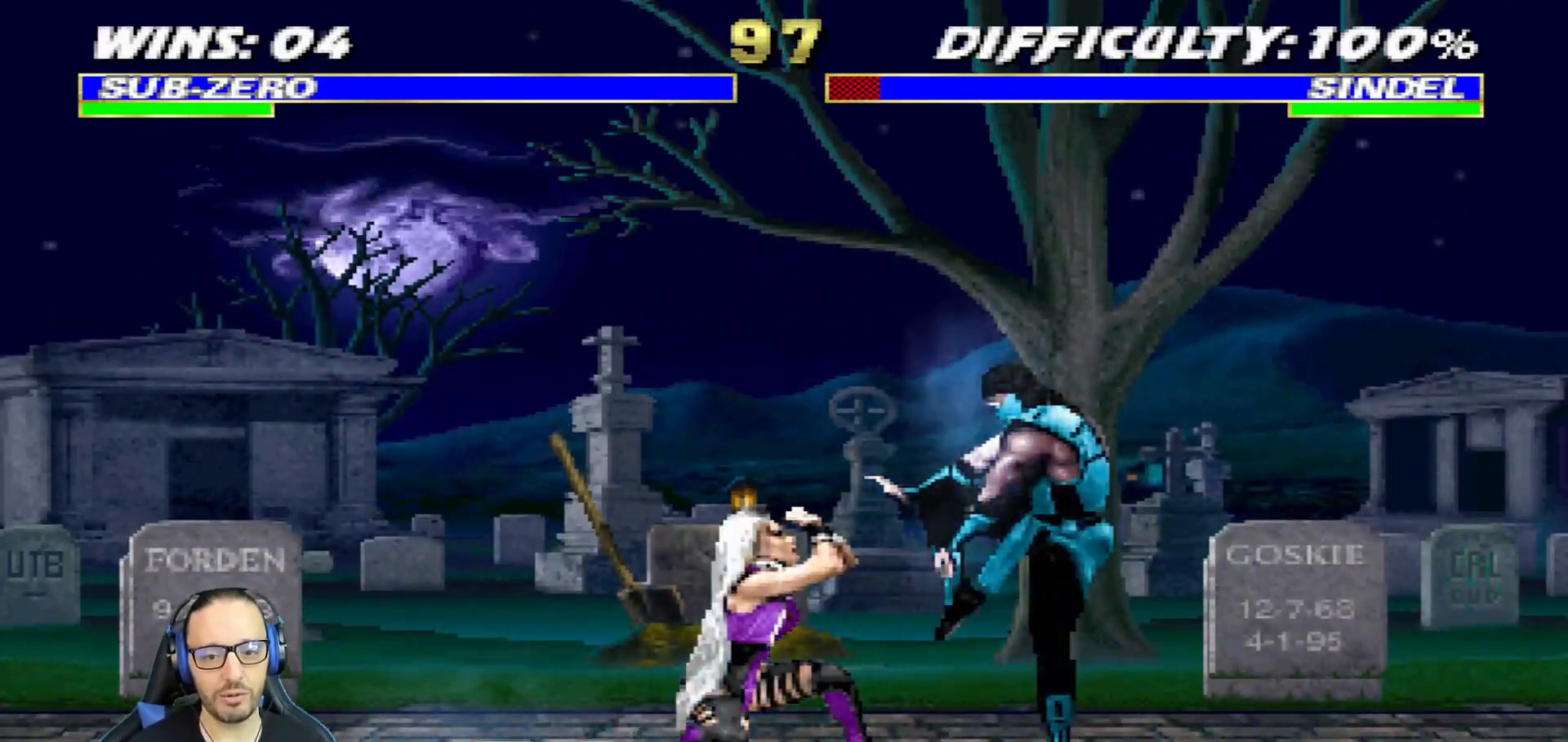
{"buttons": ["SQUARE", "L1", "DPAD_RIGHT"], "left_stick": "center", "right_stick": "center", "events": [[233, "SQUARE", "down"], [300, "SQUARE", "up"], [333, "DPAD_LEFT", "up"], [367, "SQUARE", "down"], [417, "DPAD_RIGHT", "down"]]}
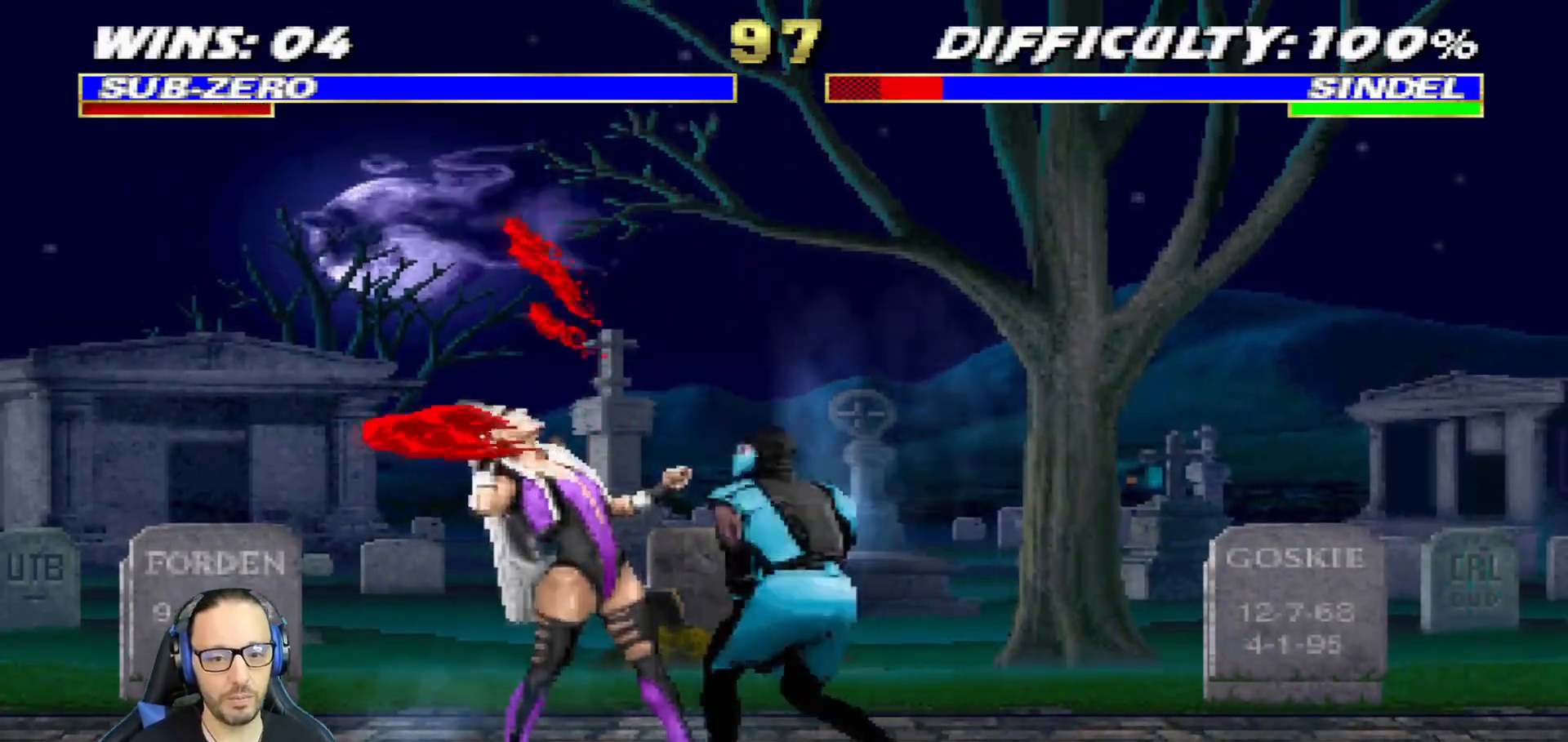
{"buttons": ["TRIANGLE", "L1", "DPAD_RIGHT"], "left_stick": "center", "right_stick": "center"}
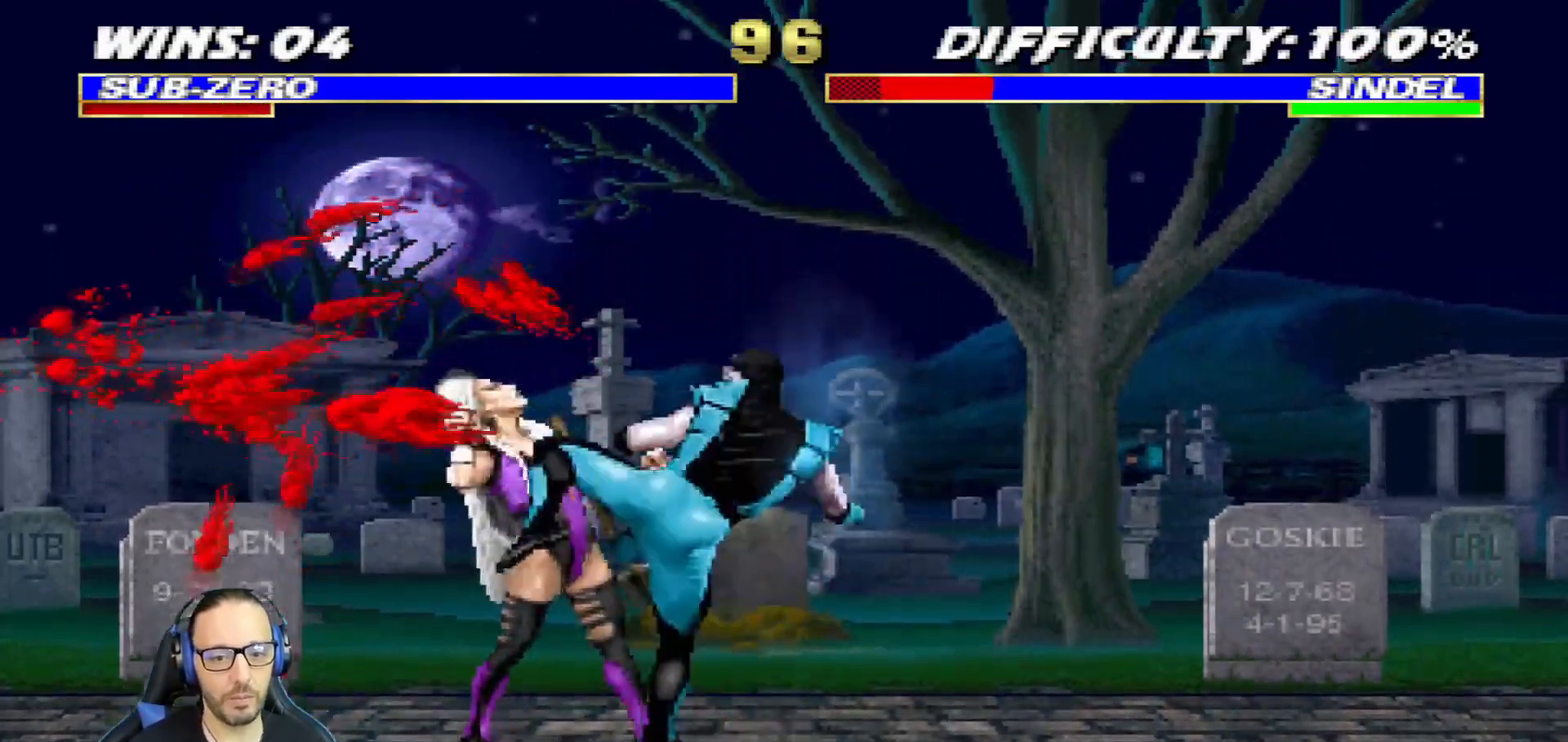
{"buttons": ["CIRCLE", "TRIANGLE", "L1", "DPAD_RIGHT"], "left_stick": "center", "right_stick": "center", "events": [[83, "TRIANGLE", "up"], [150, "TRIANGLE", "down"], [167, "CIRCLE", "down"], [233, "TRIANGLE", "up"], [317, "TRIANGLE", "down"], [400, "TRIANGLE", "up"], [417, "CIRCLE", "up"], [467, "TRIANGLE", "down"], [483, "CIRCLE", "down"]]}
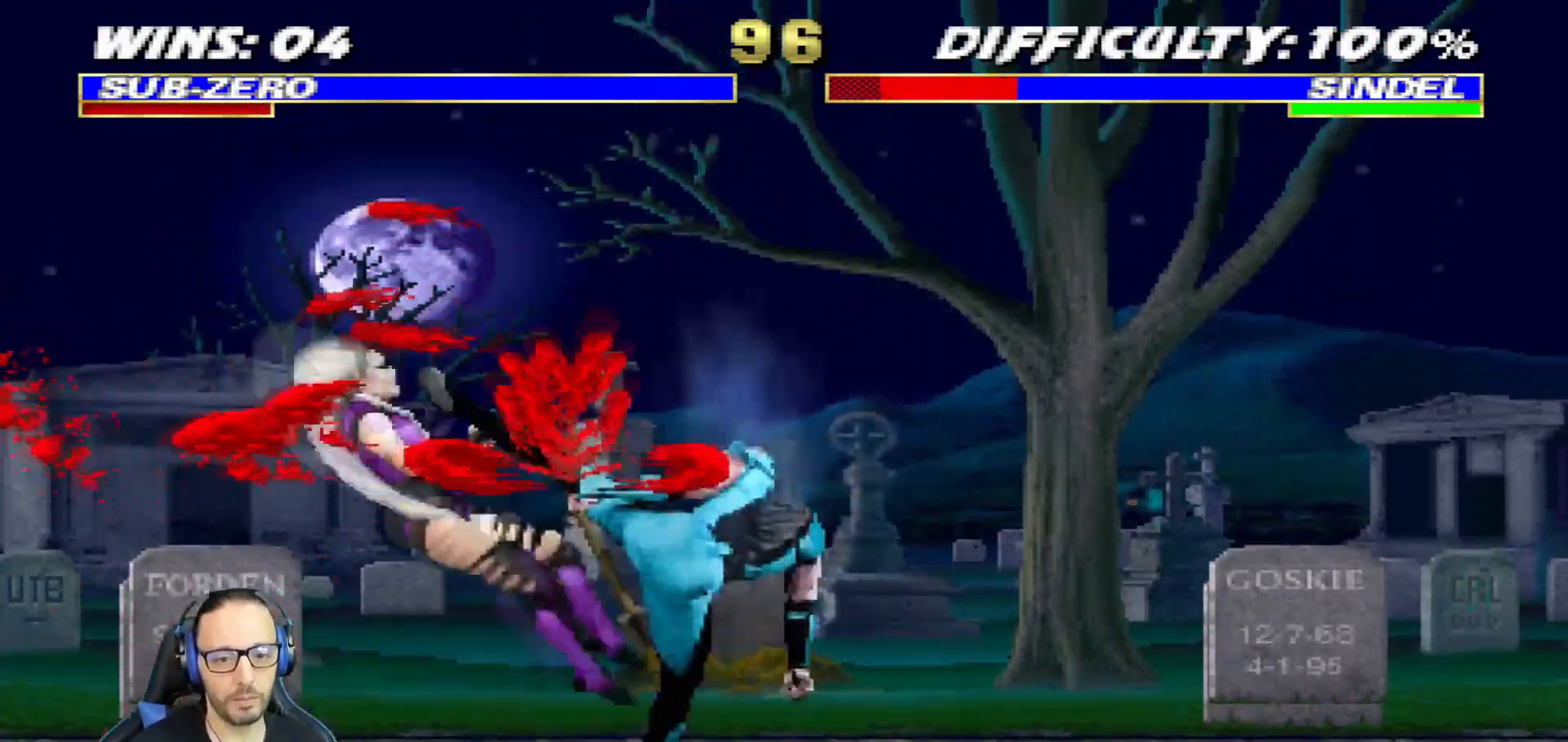
{"buttons": ["DPAD_LEFT"], "left_stick": "center", "right_stick": "center", "events": [[134, "DPAD_RIGHT", "up"], [167, "CIRCLE", "up"], [167, "L1", "up"], [167, "TRIANGLE", "up"], [417, "DPAD_LEFT", "down"]]}
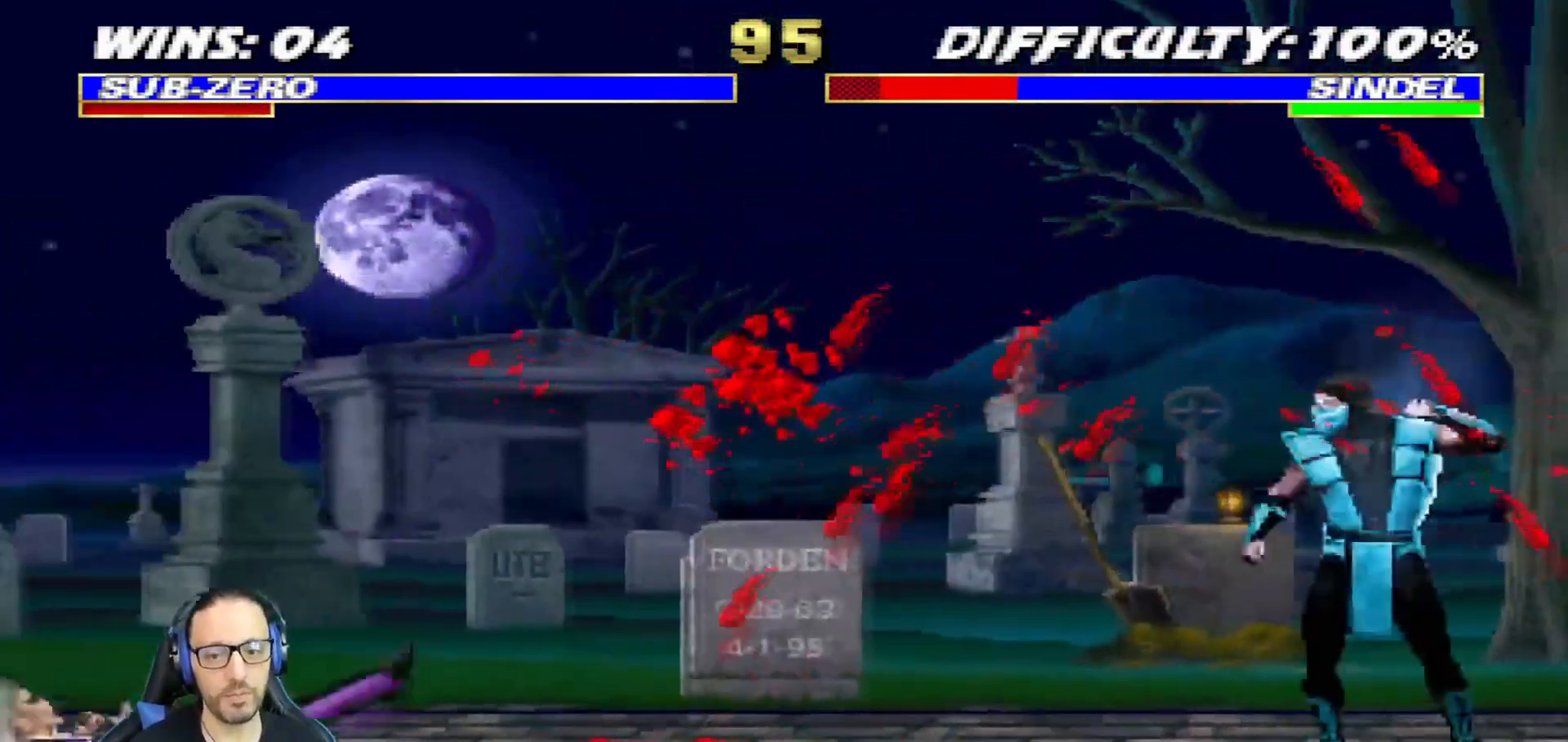
{"buttons": ["L1", "DPAD_LEFT"], "left_stick": "center", "right_stick": "center"}
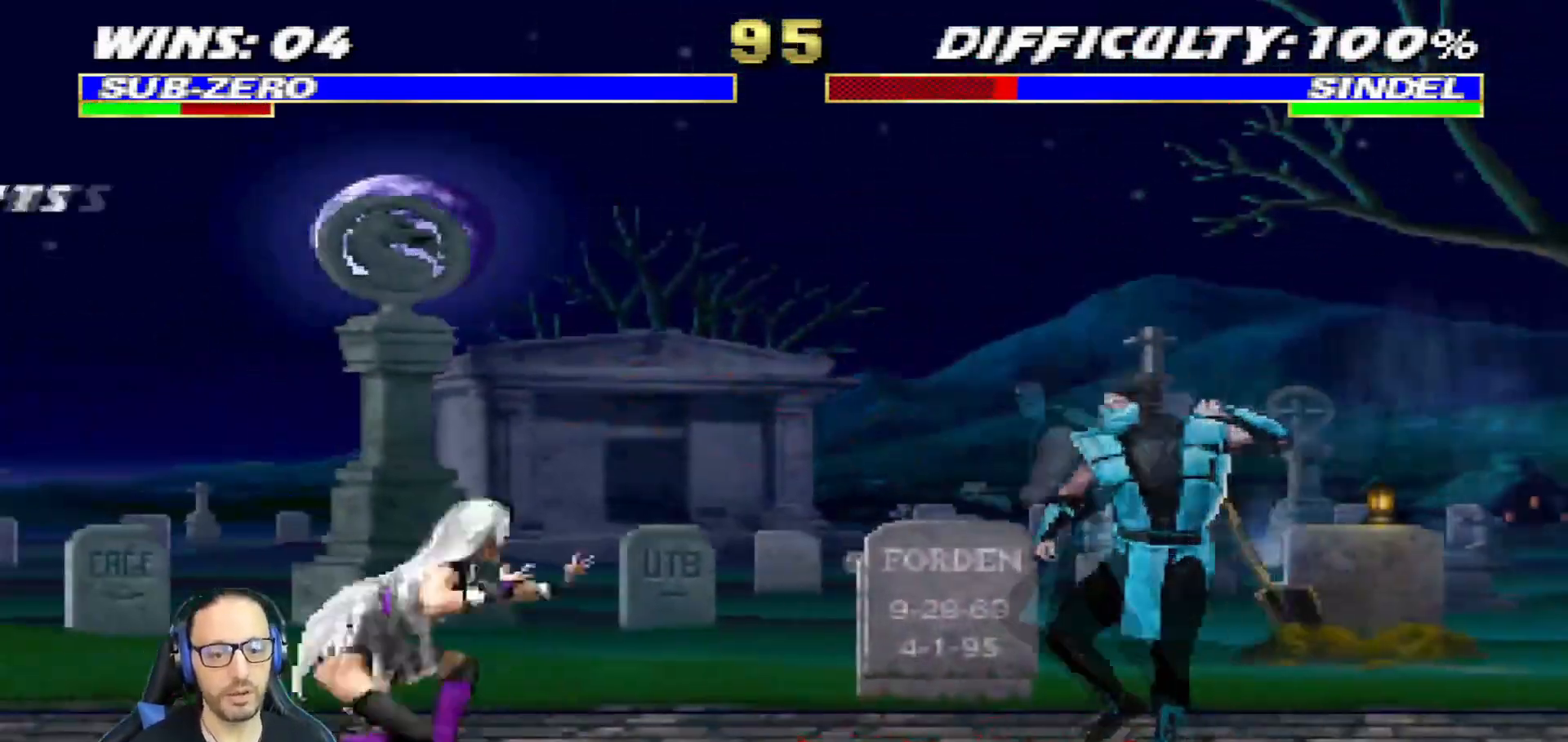
{"buttons": [], "left_stick": "center", "right_stick": "center"}
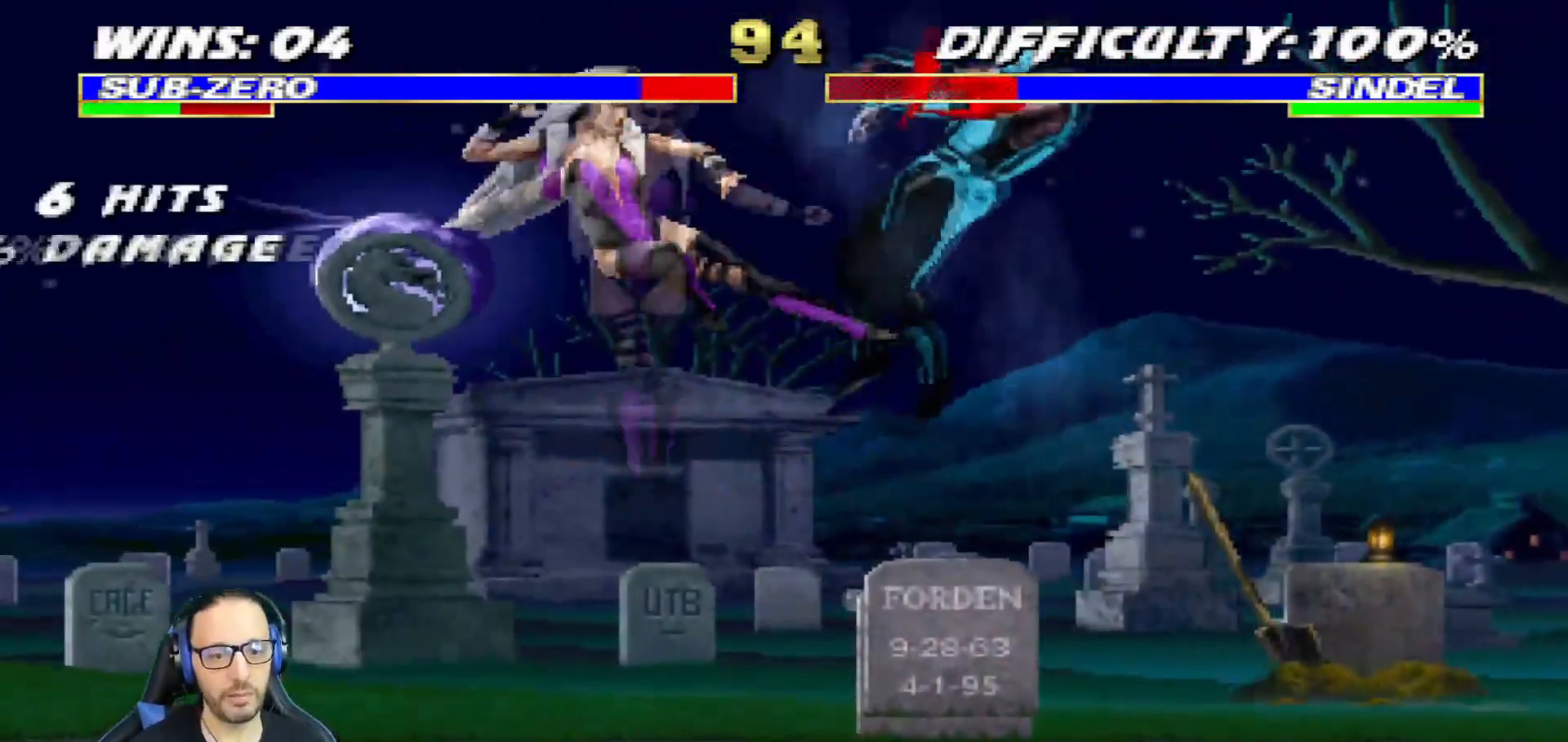
{"buttons": ["L1", "R1", "DPAD_DOWN", "DPAD_RIGHT"], "left_stick": "center", "right_stick": "center", "events": [[50, "DPAD_DOWN", "down"], [83, "L1", "down"], [100, "DPAD_RIGHT", "down"], [100, "R1", "down"], [450, "DPAD_DOWN", "up"], [483, "DPAD_DOWN", "down"]]}
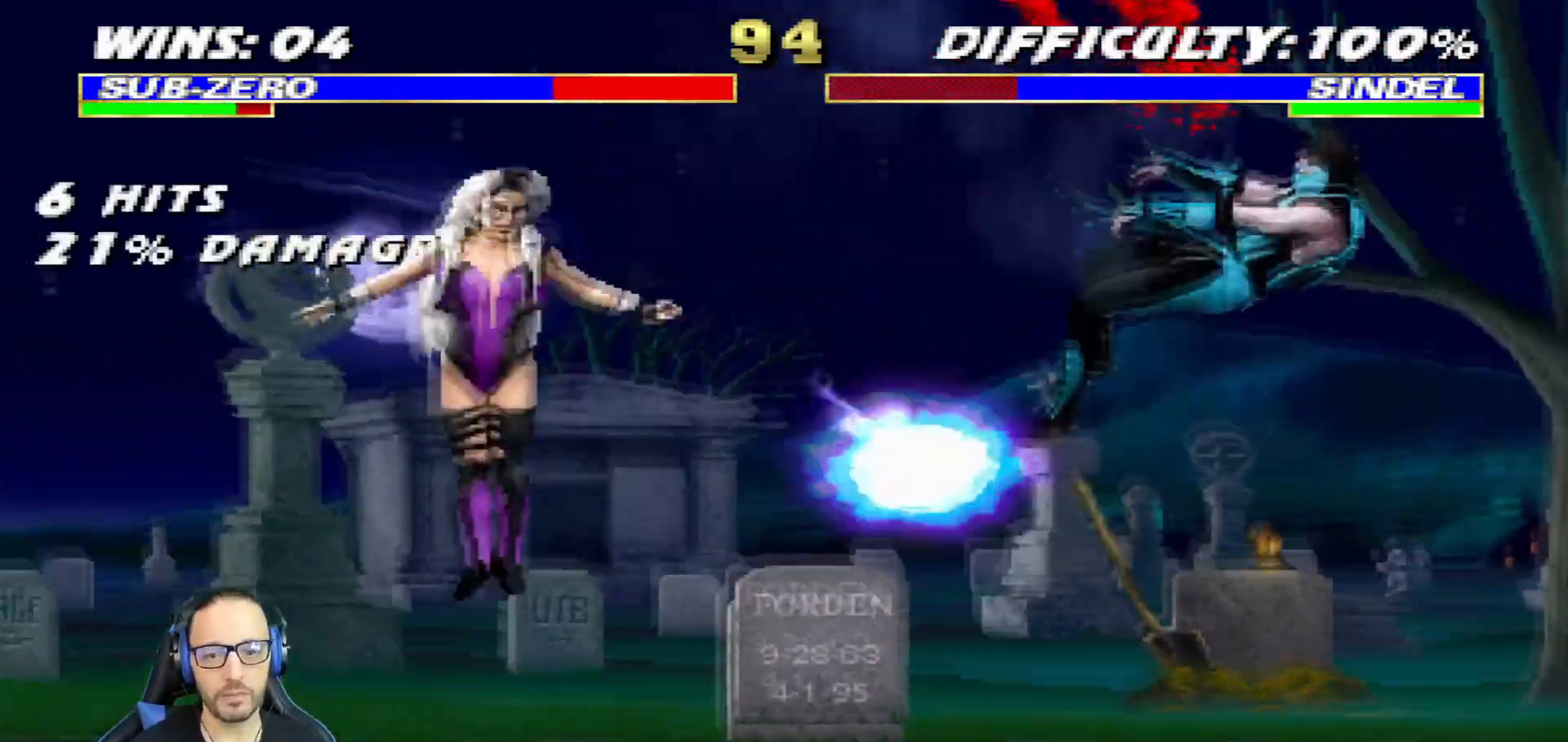
{"buttons": ["L1", "R1", "DPAD_DOWN", "DPAD_RIGHT"], "left_stick": "center", "right_stick": "center", "events": [[134, "R1", "up"], [200, "R1", "down"]]}